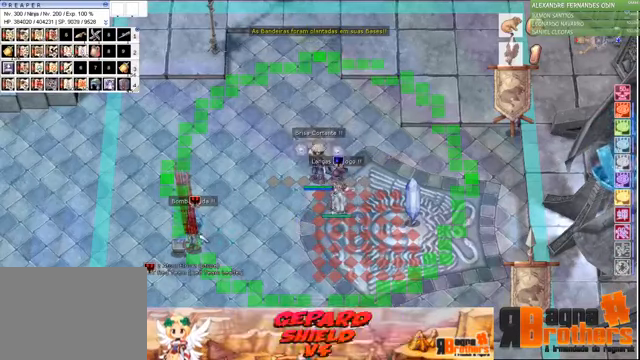
Gameplay with keyboard and mouse; each line is a JSON object with the keys and mouse buttons held at the frame after it. "events" lists presses ("down") and releases ("up") of "1", "2", "3", "4", "5", "a", "alt", "c", "caps_lock", "ctrl", "d", "e", "f", "f1", "f2", "f3", "f4", "f5", "g", "q", "r", "s", "shift", "space", "t", "tab", "v", "w", "x", "z", "mouse_left", "mouse_wheel" and "mouse_right" between this image and that frame as [ms after this image, input, new state], when the widget could be followed in between. "mouse_left", "mouse_wheel", "mouse_right" = the "left", "wheel", "right" buttons of the "mouse" list. No other keys are recorded. "wheel" means that the mouse wheel is clicked or scrolled. Not read: mouse_move.
{"keys": ["f"], "mouse": [], "events": [[33, "a", "up"], [33, "f", "down"], [67, "a", "down"], [67, "f", "up"], [133, "a", "up"], [167, "f", "down"], [233, "a", "down"], [233, "f", "up"], [300, "a", "up"], [300, "f", "down"], [367, "f", "up"], [400, "a", "down"], [467, "f", "down"], [500, "a", "up"]]}
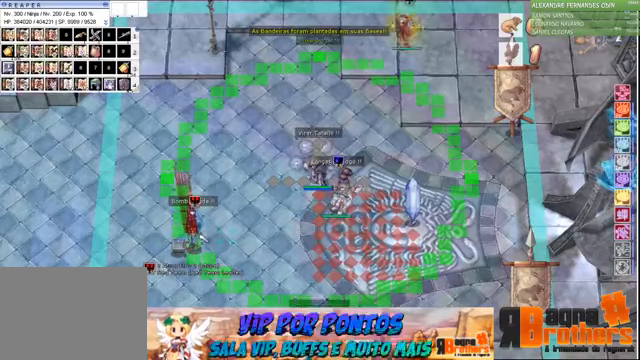
{"keys": ["g"], "mouse": [], "events": [[67, "a", "down"], [67, "f", "up"], [100, "a", "up"], [100, "f", "down"], [200, "a", "down"], [200, "f", "up"], [267, "g", "down"], [333, "a", "up"], [367, "g", "up"], [433, "a", "down"], [467, "g", "down"], [500, "a", "up"]]}
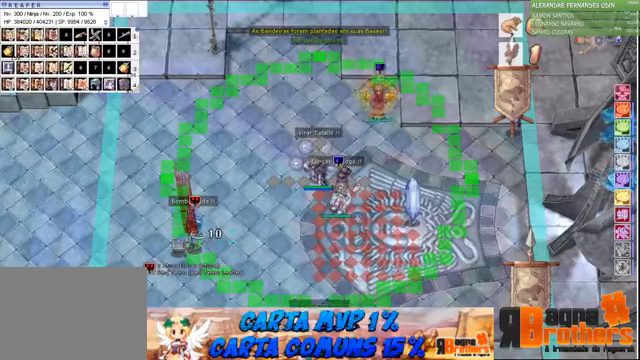
{"keys": ["a", "g"], "mouse": [], "events": [[67, "a", "down"], [67, "g", "up"], [167, "a", "up"], [167, "g", "down"], [200, "g", "up"], [267, "a", "down"], [366, "a", "up"], [366, "g", "down"], [400, "g", "up"], [466, "a", "down"], [500, "g", "down"]]}
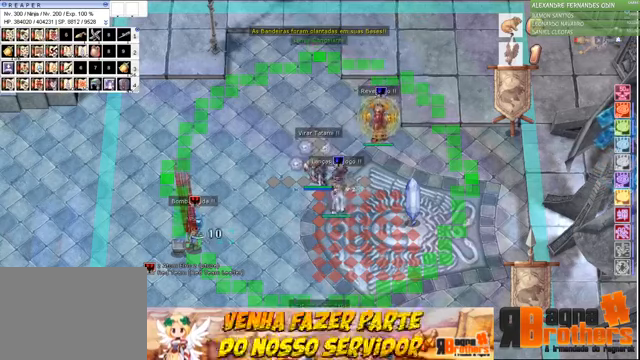
{"keys": ["g"], "mouse": [], "events": [[33, "a", "up"], [66, "g", "up"], [133, "a", "down"], [133, "g", "down"], [166, "a", "up"], [166, "g", "up"], [233, "a", "down"], [266, "g", "down"], [300, "a", "up"], [366, "g", "up"], [400, "a", "down"], [466, "g", "down"], [500, "a", "up"]]}
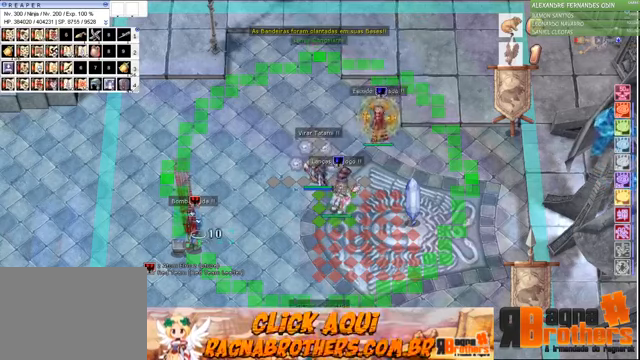
{"keys": ["g"], "mouse": [], "events": [[66, "a", "down"], [66, "g", "up"], [166, "g", "down"], [200, "a", "up"], [200, "g", "up"], [266, "a", "down"], [266, "g", "down"], [333, "a", "up"], [366, "a", "down"], [366, "g", "up"], [466, "g", "down"], [500, "a", "up"]]}
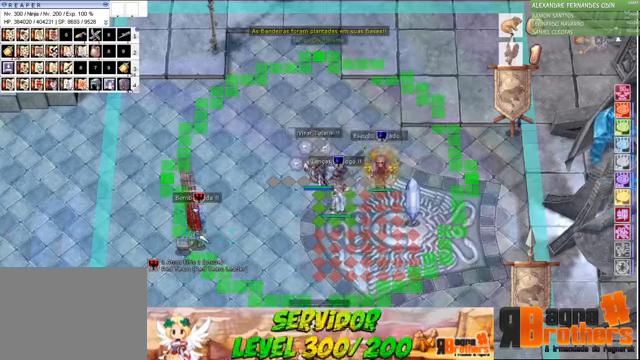
{"keys": ["a"], "mouse": [], "events": [[66, "a", "down"], [100, "g", "up"], [200, "a", "up"], [200, "g", "down"], [300, "g", "up"], [366, "a", "down"], [400, "a", "up"], [400, "g", "down"], [500, "a", "down"], [500, "g", "up"]]}
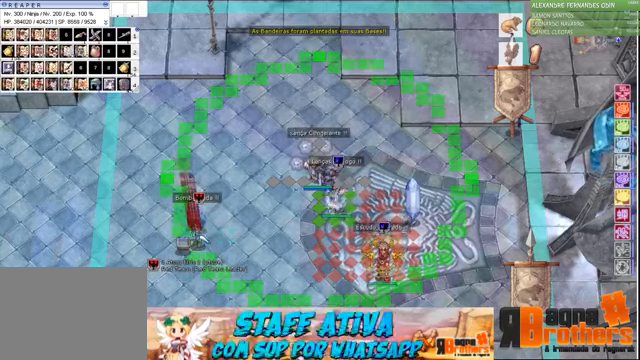
{"keys": ["a"], "mouse": [], "events": [[33, "g", "down"], [66, "a", "up"], [166, "a", "down"], [166, "g", "up"], [233, "g", "down"], [266, "a", "up"], [300, "a", "down"], [300, "g", "up"], [400, "a", "up"], [400, "g", "down"], [500, "a", "down"], [500, "g", "up"]]}
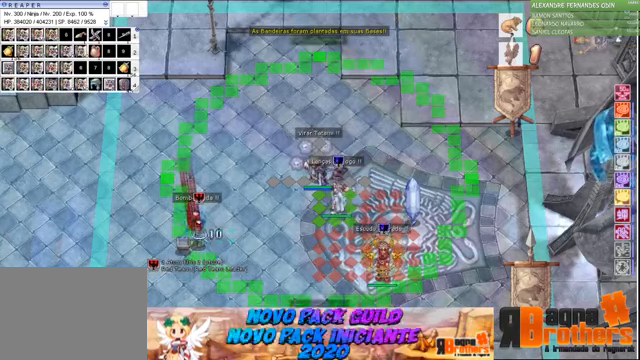
{"keys": ["g"], "mouse": [], "events": [[100, "a", "up"], [100, "g", "down"], [200, "a", "down"], [200, "g", "up"], [233, "g", "down"], [333, "a", "up"], [366, "a", "down"], [366, "g", "up"], [466, "a", "up"], [466, "g", "down"]]}
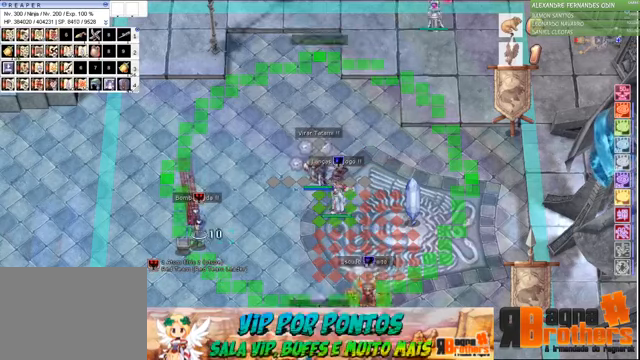
{"keys": [], "mouse": [], "events": [[66, "a", "down"], [100, "g", "up"], [200, "a", "up"], [366, "q", "down"], [466, "q", "up"]]}
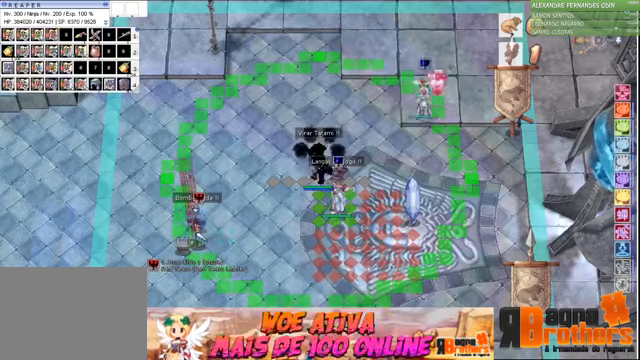
{"keys": ["space"], "mouse": [], "events": [[300, "d", "down"], [366, "a", "down"], [466, "d", "up"], [466, "space", "down"], [500, "a", "up"]]}
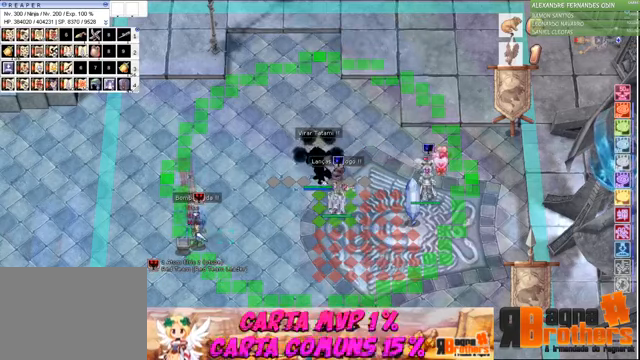
{"keys": [], "mouse": [], "events": [[100, "e", "down"], [100, "space", "up"], [166, "e", "up"]]}
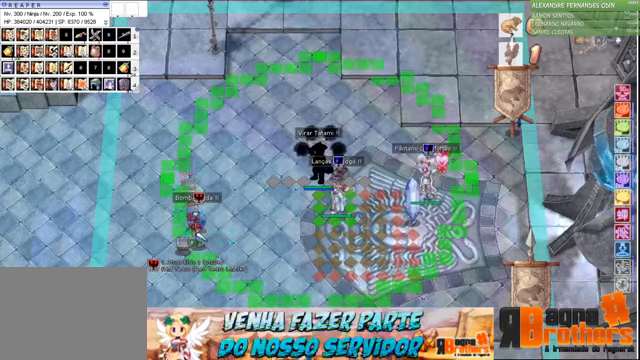
{"keys": [], "mouse": [], "events": []}
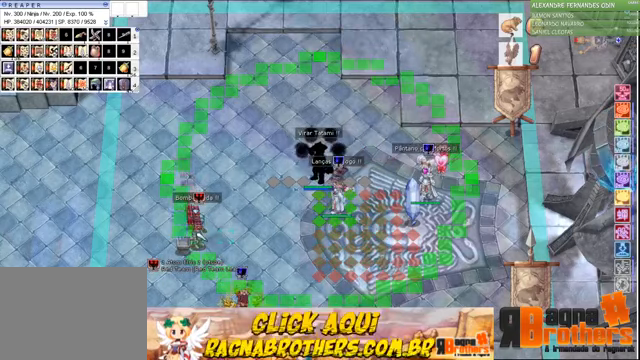
{"keys": [], "mouse": [], "events": [[33, "space", "down"], [133, "e", "down"], [133, "space", "up"], [233, "e", "up"], [366, "space", "down"], [466, "space", "up"]]}
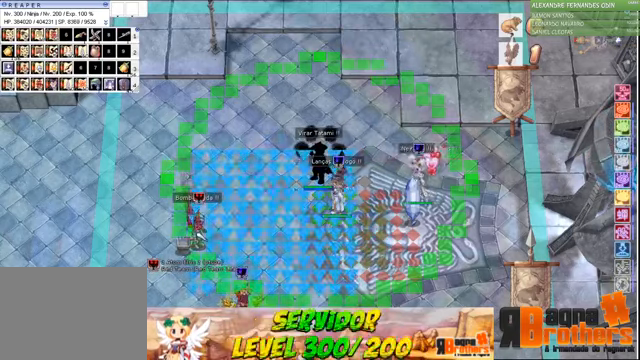
{"keys": [], "mouse": [], "events": []}
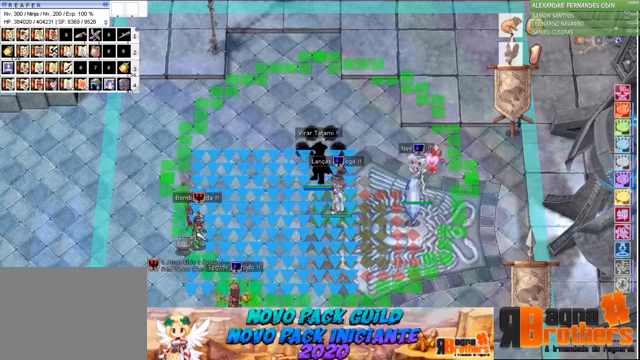
{"keys": [], "mouse": [], "events": []}
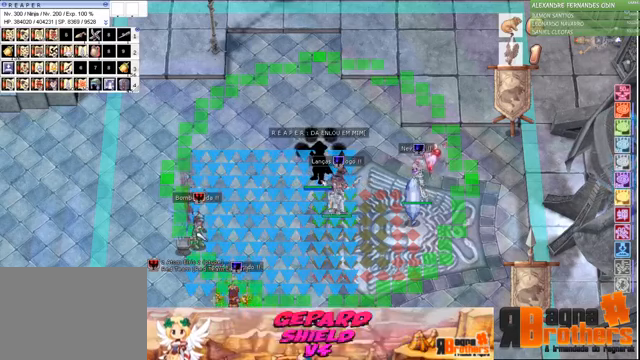
{"keys": [], "mouse": [], "events": []}
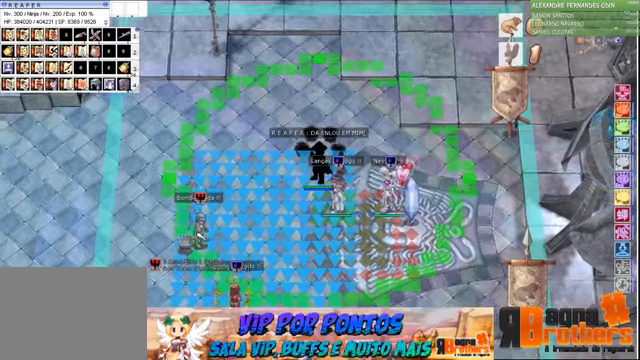
{"keys": ["g"], "mouse": [], "events": [[267, "q", "down"], [434, "q", "up"], [467, "g", "down"]]}
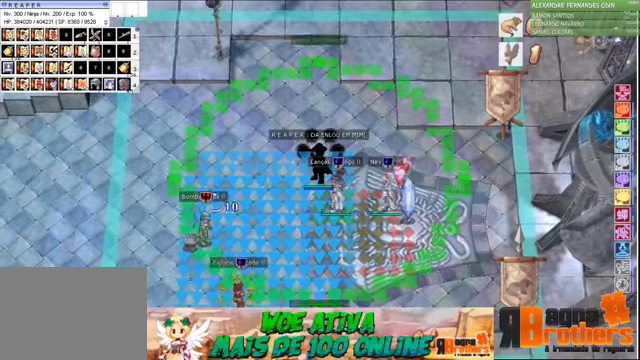
{"keys": ["a"], "mouse": [], "events": [[67, "g", "up"], [167, "g", "down"], [267, "a", "down"], [300, "g", "up"], [400, "a", "up"], [400, "g", "down"], [467, "g", "up"], [500, "a", "down"]]}
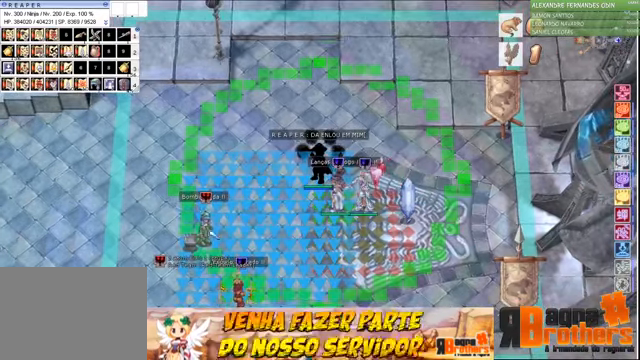
{"keys": ["q"], "mouse": [], "events": [[67, "a", "up"], [67, "g", "down"], [134, "g", "up"], [467, "q", "down"]]}
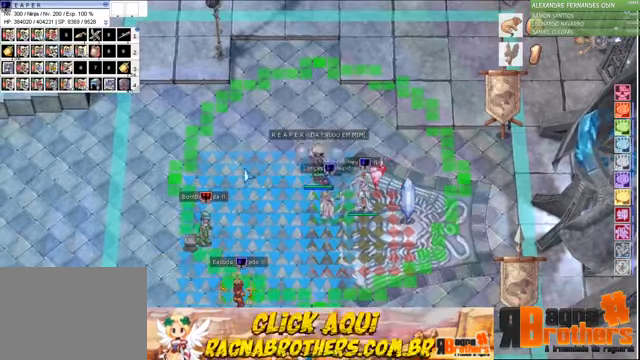
{"keys": [], "mouse": [], "events": [[67, "q", "up"], [367, "g", "down"], [467, "g", "up"]]}
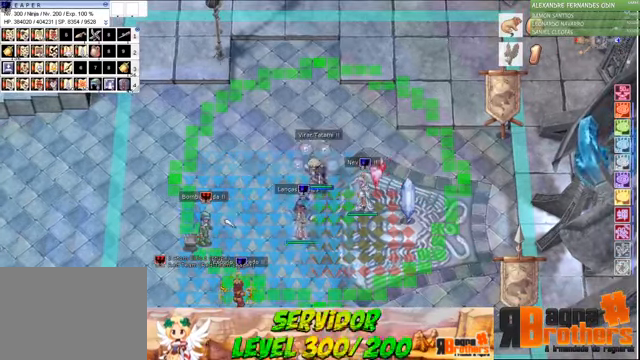
{"keys": [], "mouse": [], "events": [[67, "g", "down"], [100, "g", "up"], [200, "a", "down"], [200, "g", "down"], [267, "a", "up"], [267, "g", "up"], [300, "g", "down"], [400, "g", "up"], [467, "g", "down"], [500, "g", "up"]]}
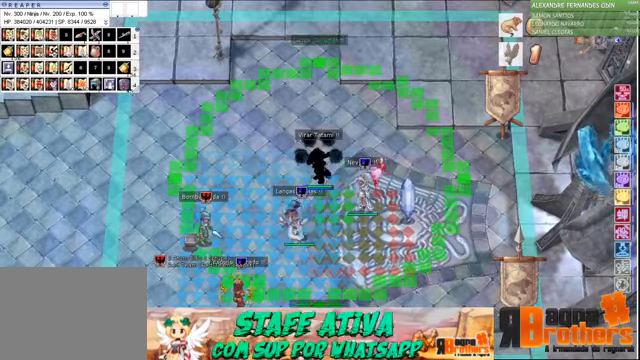
{"keys": ["g"], "mouse": [], "events": [[34, "a", "down"], [134, "g", "down"], [167, "a", "up"], [234, "a", "down"], [234, "g", "up"], [267, "g", "down"], [300, "a", "up"], [400, "a", "down"], [467, "a", "up"]]}
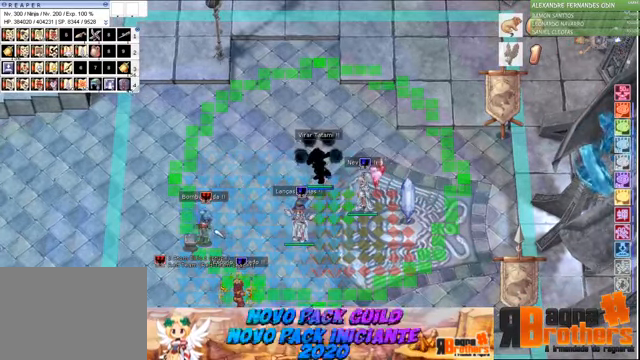
{"keys": ["g"], "mouse": [], "events": [[67, "a", "down"], [67, "g", "up"], [167, "a", "up"], [167, "g", "down"], [267, "a", "down"], [334, "a", "up"], [367, "a", "down"], [434, "g", "up"], [467, "a", "up"], [467, "g", "down"]]}
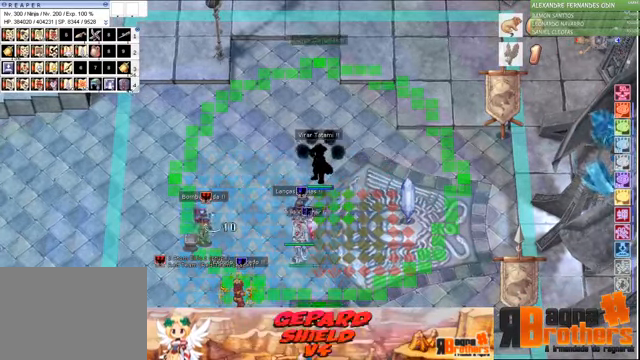
{"keys": [], "mouse": [], "events": [[67, "a", "down"], [67, "g", "up"], [167, "a", "up"], [167, "g", "down"], [267, "a", "down"], [267, "g", "up"], [300, "g", "down"], [367, "a", "up"], [400, "g", "up"]]}
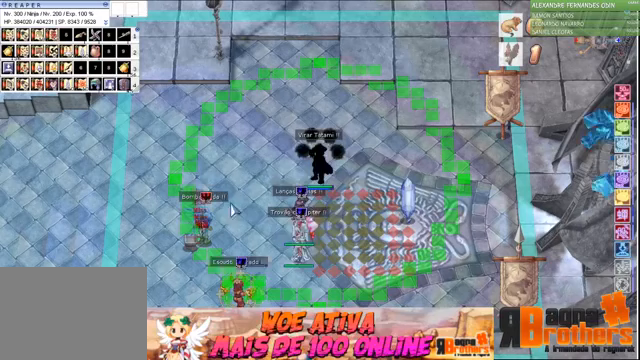
{"keys": [], "mouse": [], "events": [[167, "q", "down"], [367, "q", "up"]]}
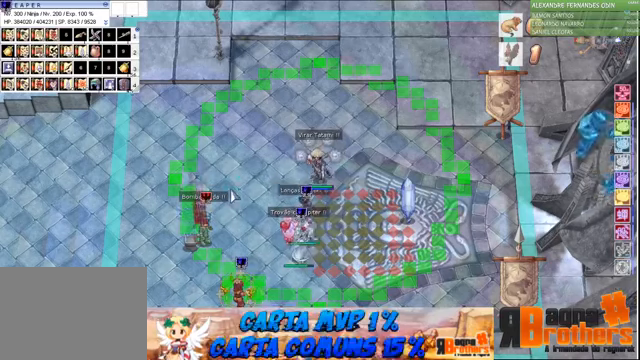
{"keys": ["g"], "mouse": [], "events": [[467, "g", "down"]]}
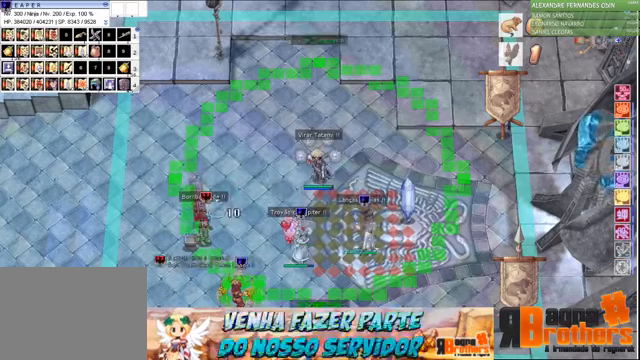
{"keys": ["a"], "mouse": [], "events": [[100, "a", "down"], [100, "g", "up"], [167, "a", "up"], [167, "g", "down"], [267, "a", "down"], [300, "g", "up"], [367, "g", "down"], [400, "a", "up"], [467, "a", "down"], [467, "g", "up"]]}
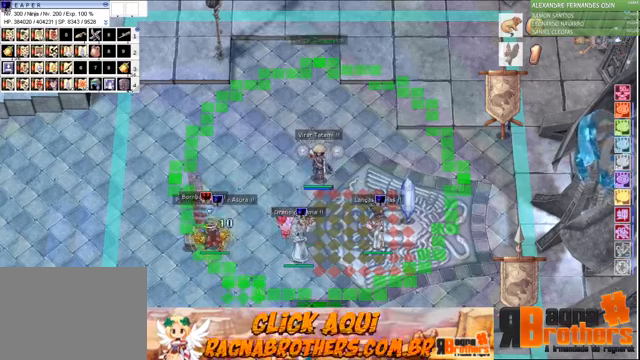
{"keys": ["g"], "mouse": [], "events": [[33, "a", "up"], [33, "g", "down"], [133, "a", "down"], [133, "g", "up"], [167, "a", "up"], [167, "g", "down"], [300, "a", "down"], [300, "g", "up"], [367, "a", "up"], [367, "g", "down"], [467, "a", "down"], [467, "g", "up"], [500, "a", "up"], [500, "g", "down"]]}
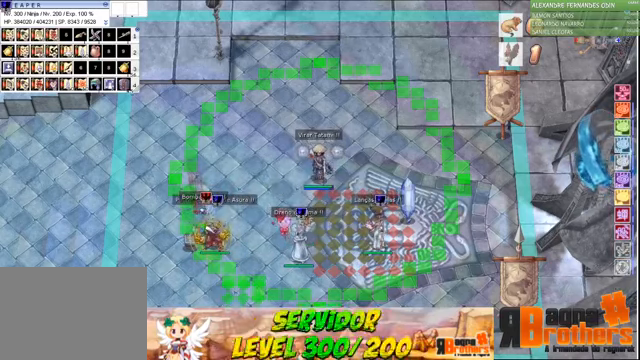
{"keys": [], "mouse": [], "events": [[167, "a", "down"], [167, "g", "up"], [267, "a", "up"]]}
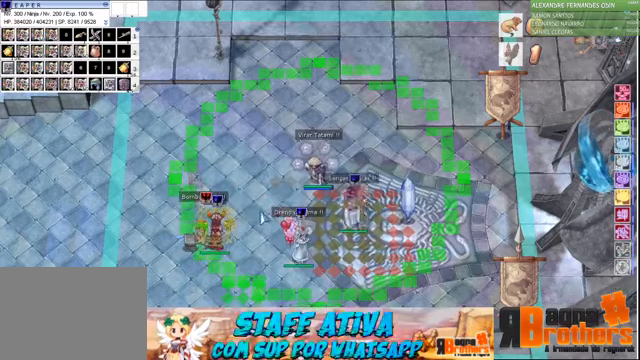
{"keys": [], "mouse": [], "events": []}